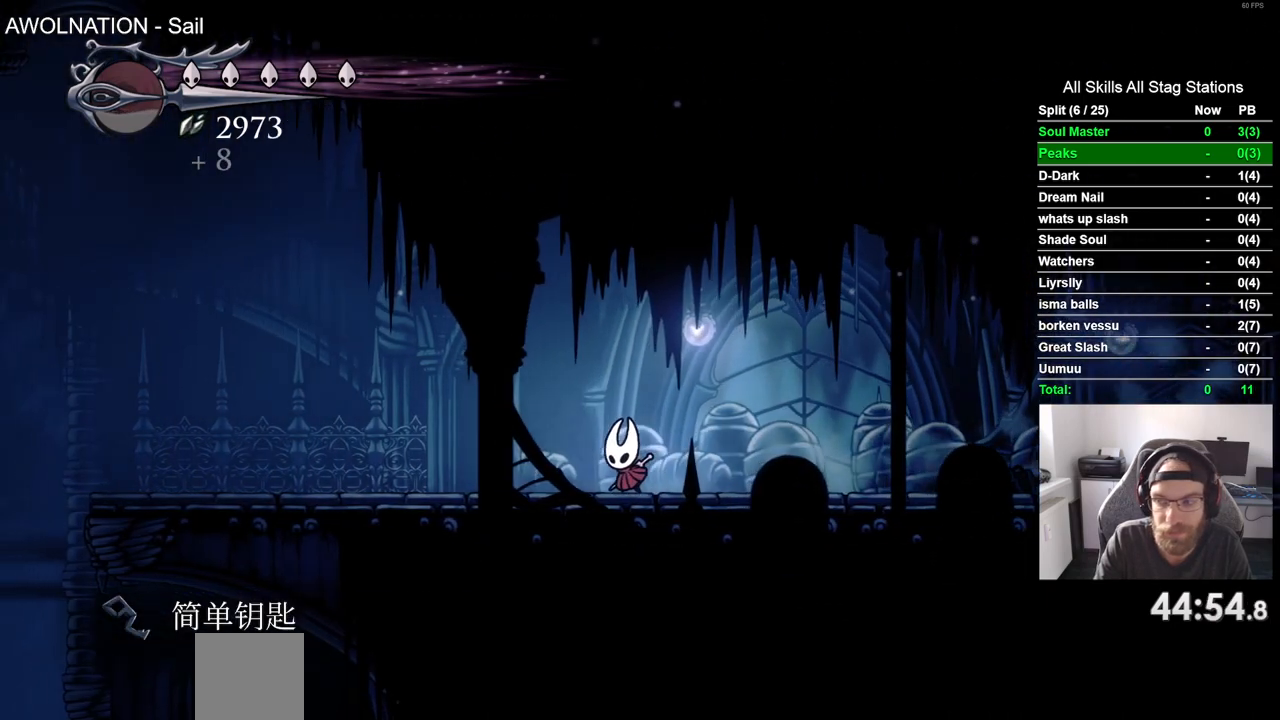
Gameplay with a controller (PlayStation layout); each line is a JSON object with the inputs held at the frame after it. "events" lists button and stick changes between this image and that frame as [ms after this image, input, new state], when the widget could be followed in between.
{"buttons": ["DPAD_LEFT"], "left_stick": "center", "right_stick": "center", "events": [[83, "R2", "down"], [317, "R2", "up"]]}
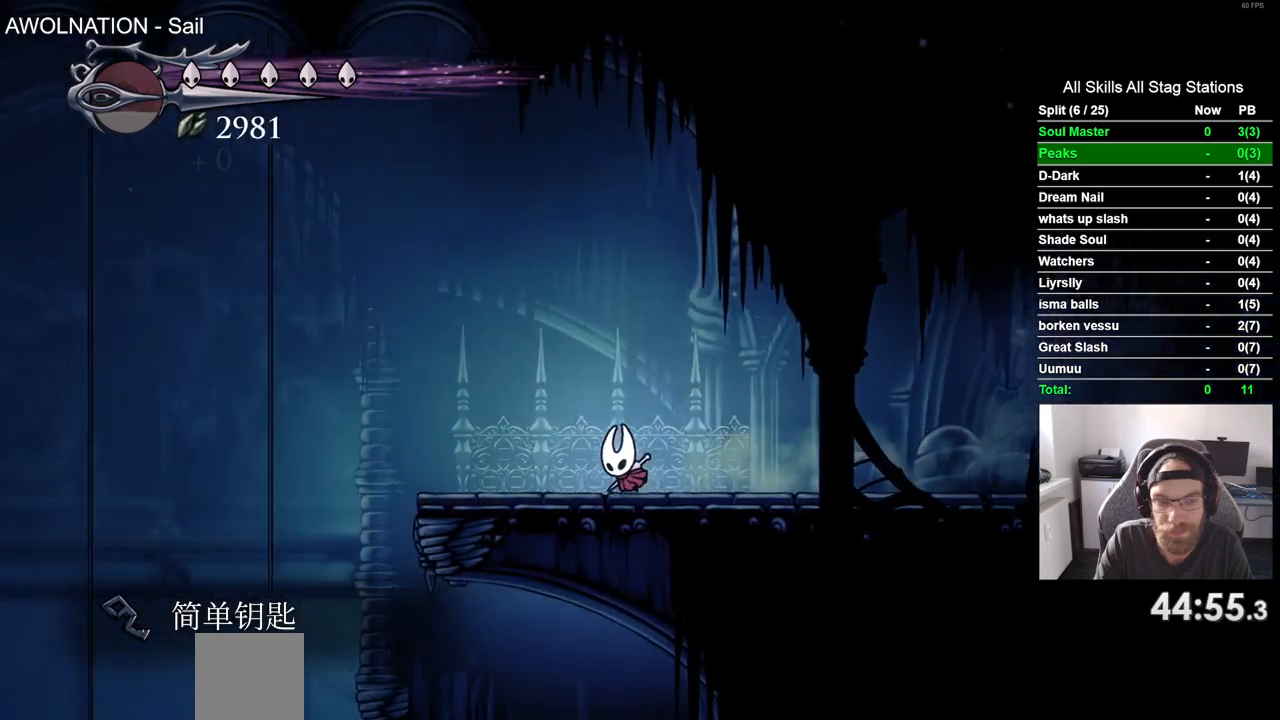
{"buttons": ["CROSS", "DPAD_LEFT"], "left_stick": "center", "right_stick": "center", "events": [[467, "CROSS", "down"]]}
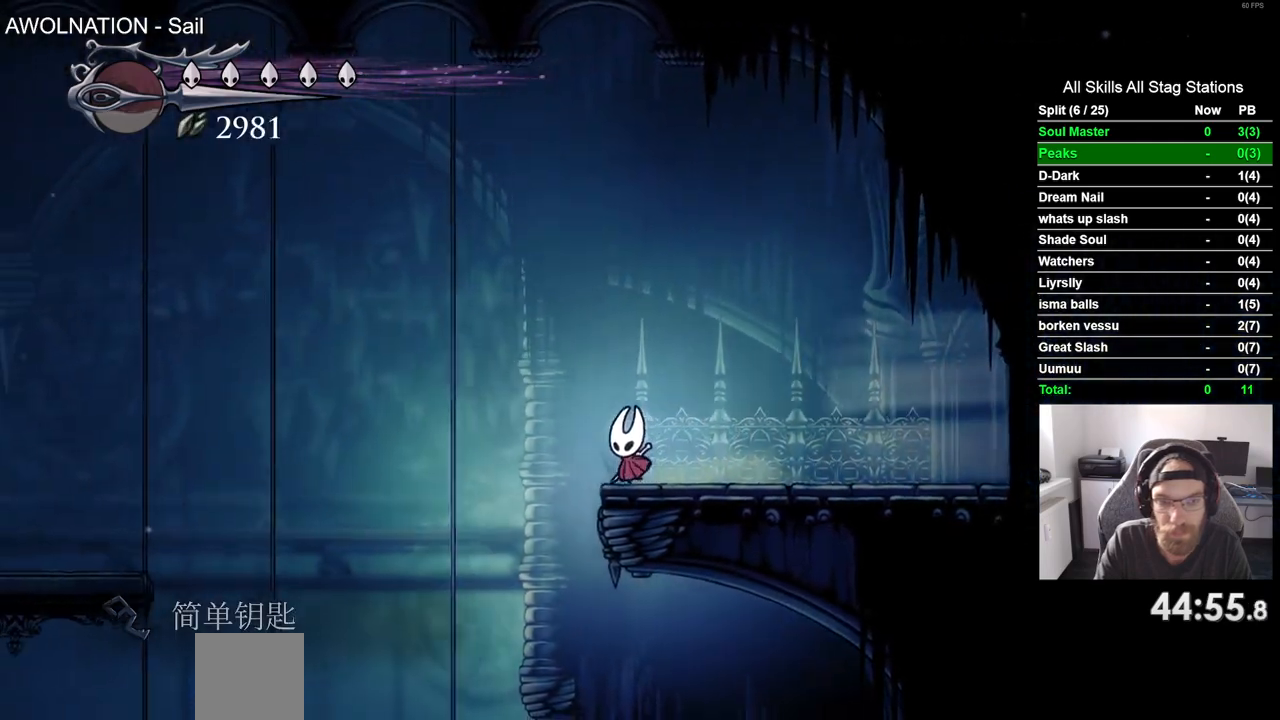
{"buttons": ["R2", "DPAD_LEFT"], "left_stick": "center", "right_stick": "center", "events": [[200, "CROSS", "up"], [483, "R2", "down"]]}
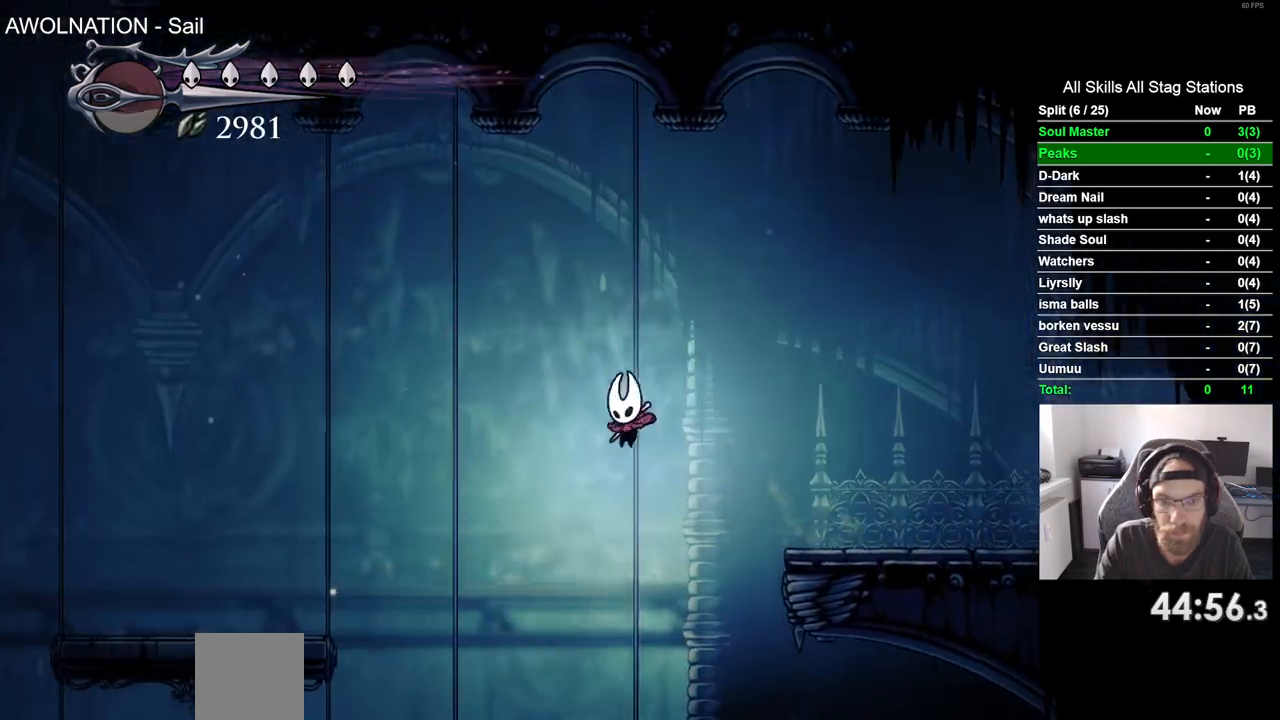
{"buttons": ["DPAD_LEFT"], "left_stick": "center", "right_stick": "center", "events": [[217, "R2", "up"]]}
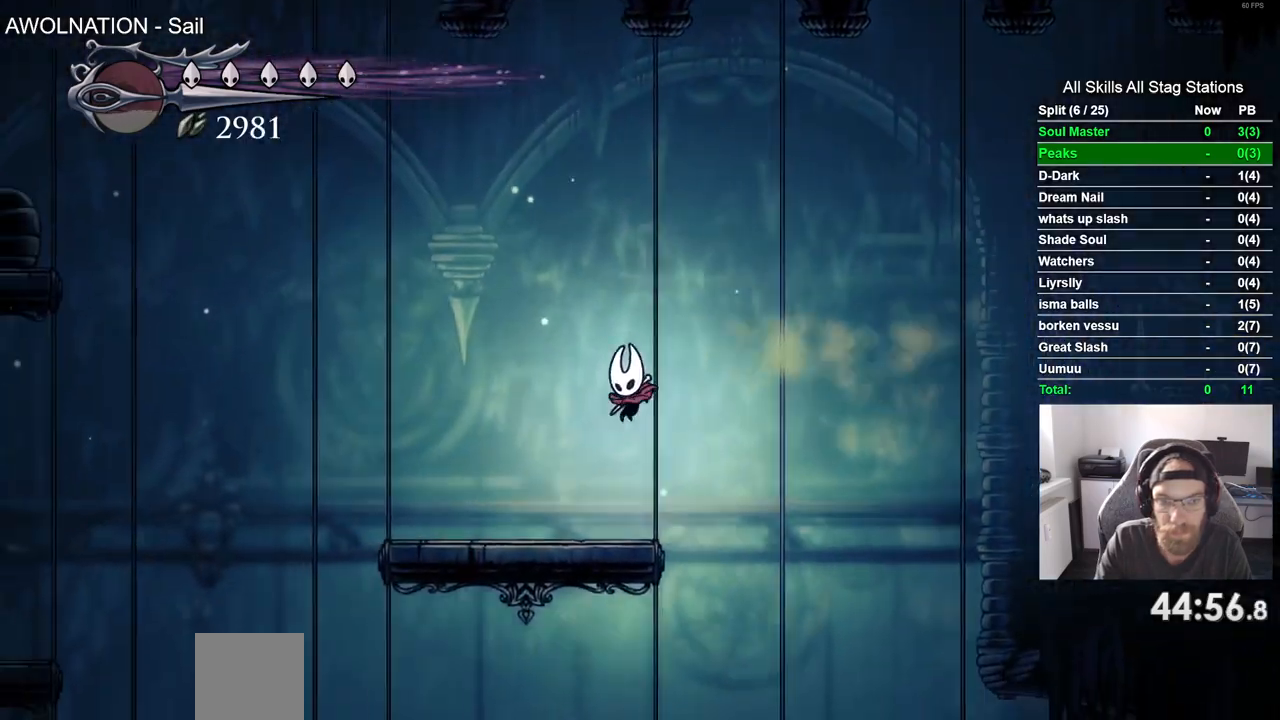
{"buttons": ["DPAD_LEFT"], "left_stick": "center", "right_stick": "center", "events": []}
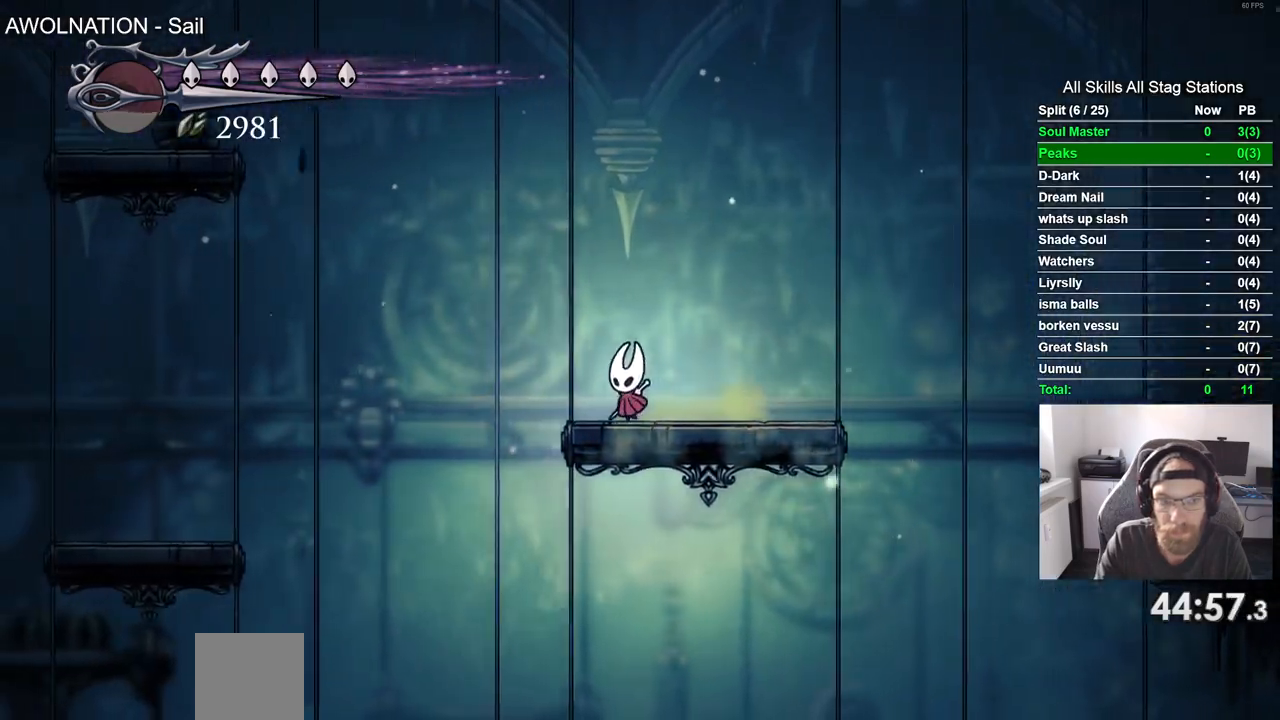
{"buttons": ["CROSS", "DPAD_LEFT"], "left_stick": "center", "right_stick": "center", "events": [[100, "CROSS", "down"]]}
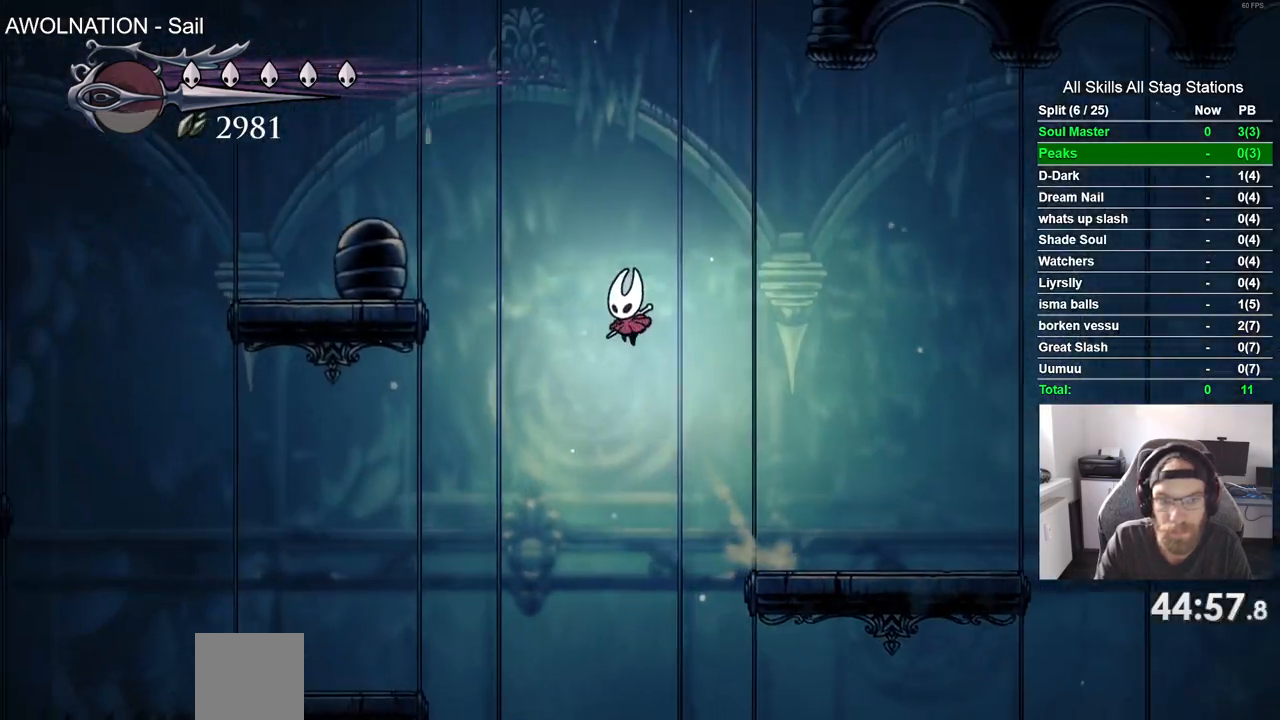
{"buttons": ["CROSS", "DPAD_LEFT"], "left_stick": "center", "right_stick": "center", "events": [[17, "R2", "down"], [167, "CROSS", "up"], [217, "R2", "up"], [283, "CROSS", "down"]]}
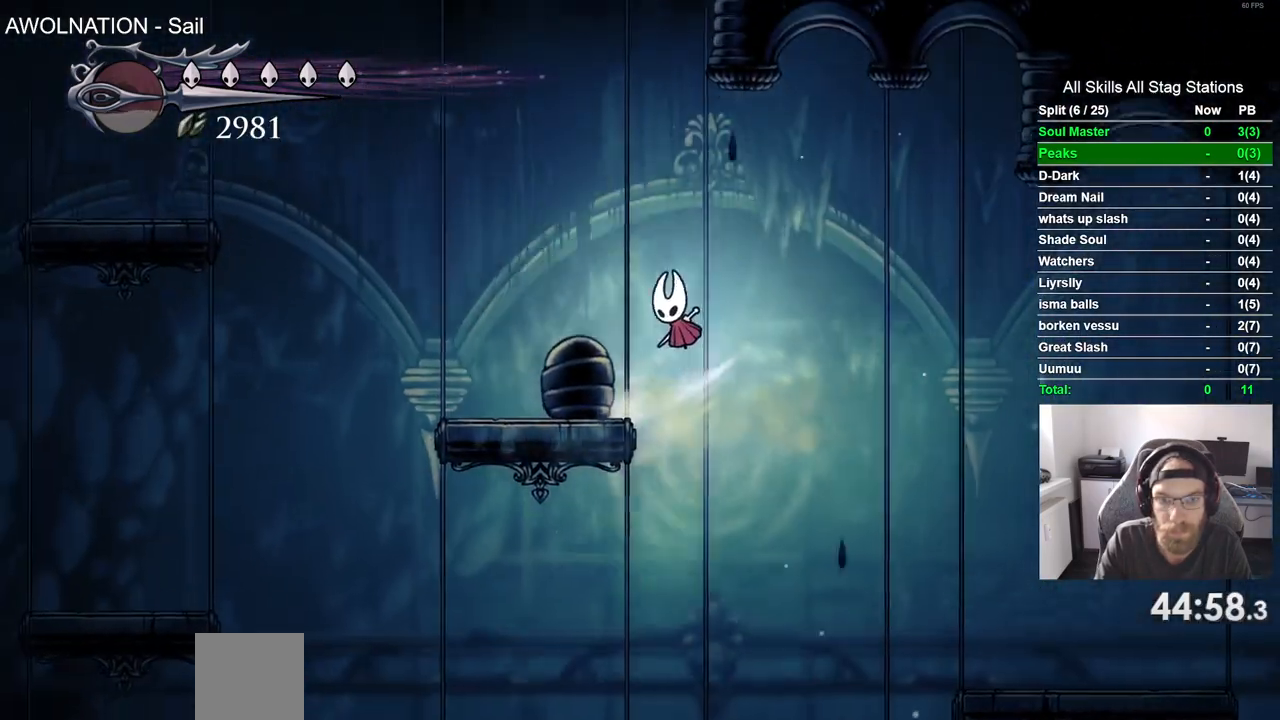
{"buttons": ["CROSS", "DPAD_LEFT"], "left_stick": "center", "right_stick": "center", "events": [[33, "CROSS", "up"], [383, "CROSS", "down"]]}
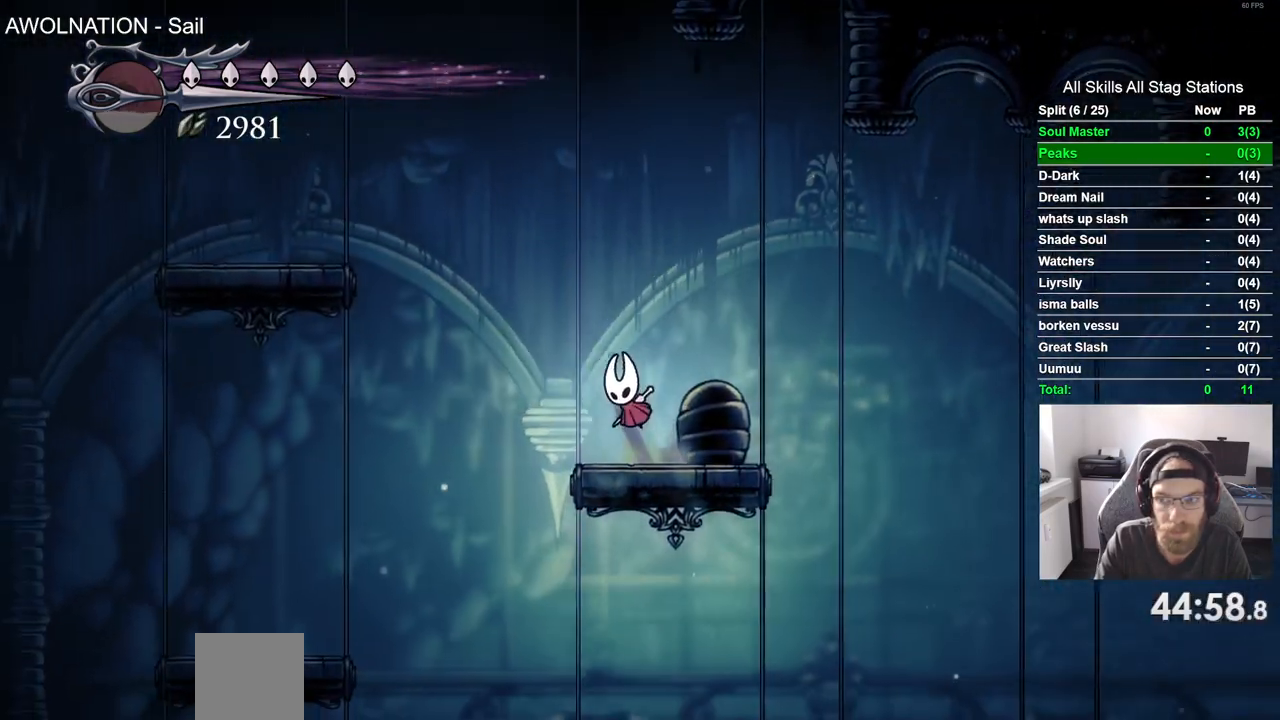
{"buttons": ["DPAD_LEFT"], "left_stick": "center", "right_stick": "center", "events": [[267, "R2", "down"], [467, "CROSS", "up"], [483, "R2", "up"]]}
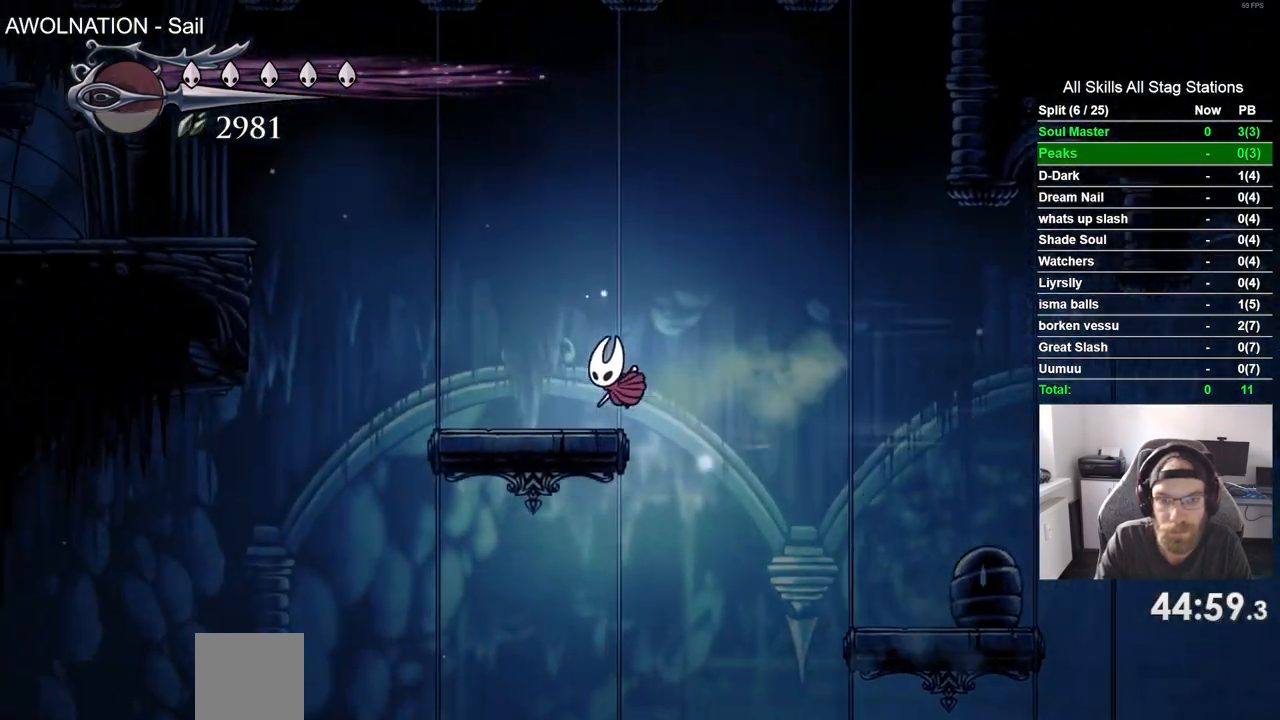
{"buttons": ["CROSS", "DPAD_LEFT"], "left_stick": "center", "right_stick": "center", "events": [[200, "CROSS", "down"]]}
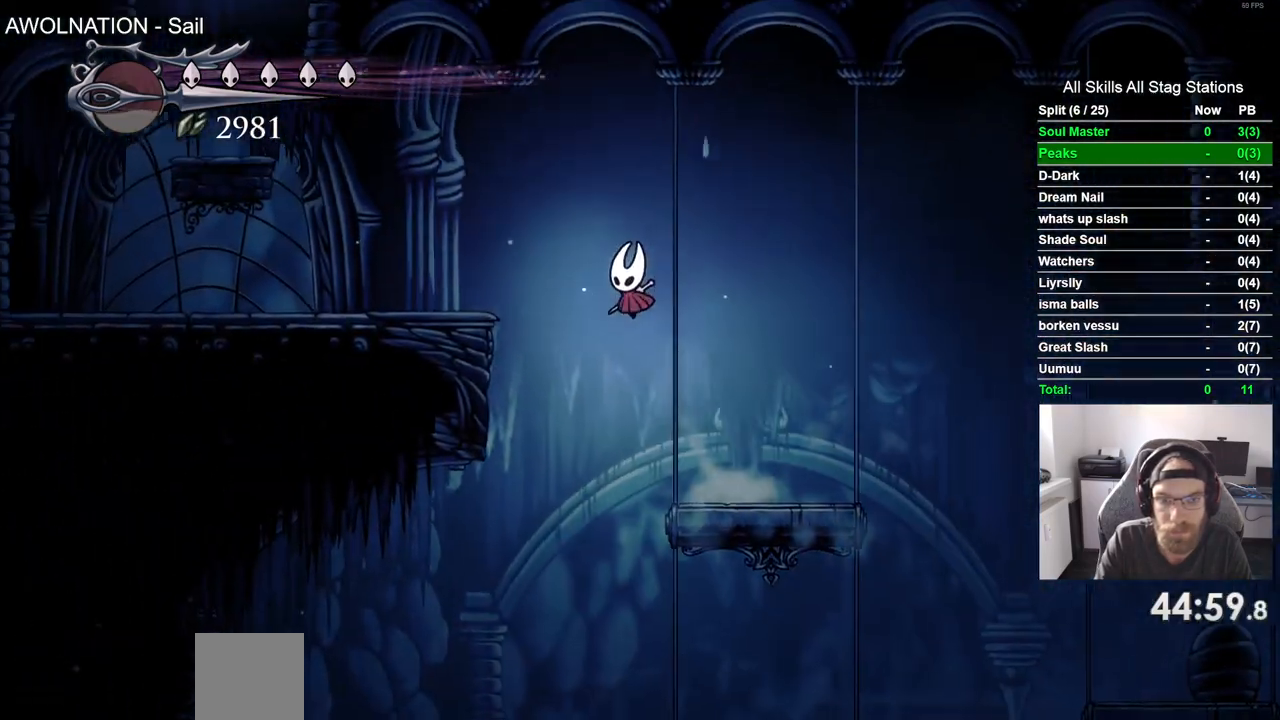
{"buttons": ["CROSS"], "left_stick": "center", "right_stick": "center", "events": [[50, "R2", "down"], [233, "CROSS", "up"], [267, "R2", "up"], [433, "DPAD_LEFT", "up"], [500, "CROSS", "down"]]}
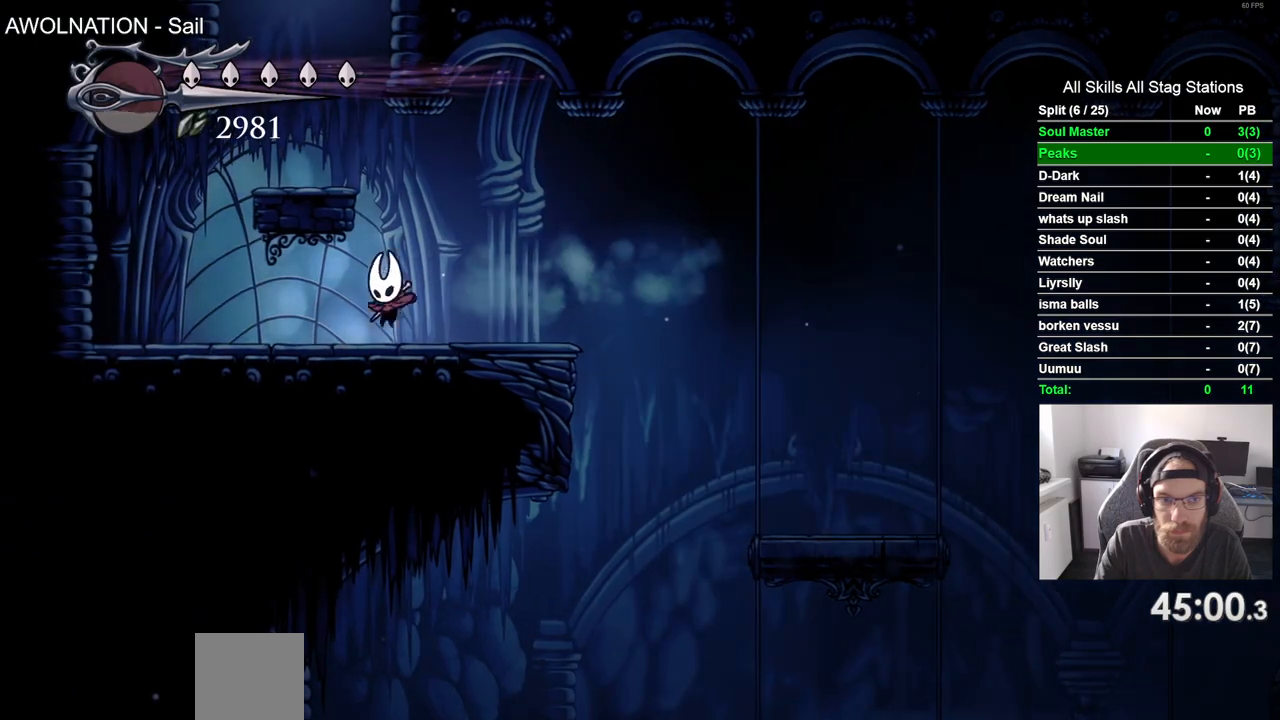
{"buttons": [], "left_stick": "center", "right_stick": "center", "events": [[200, "DPAD_LEFT", "down"], [317, "CROSS", "up"], [433, "DPAD_LEFT", "up"]]}